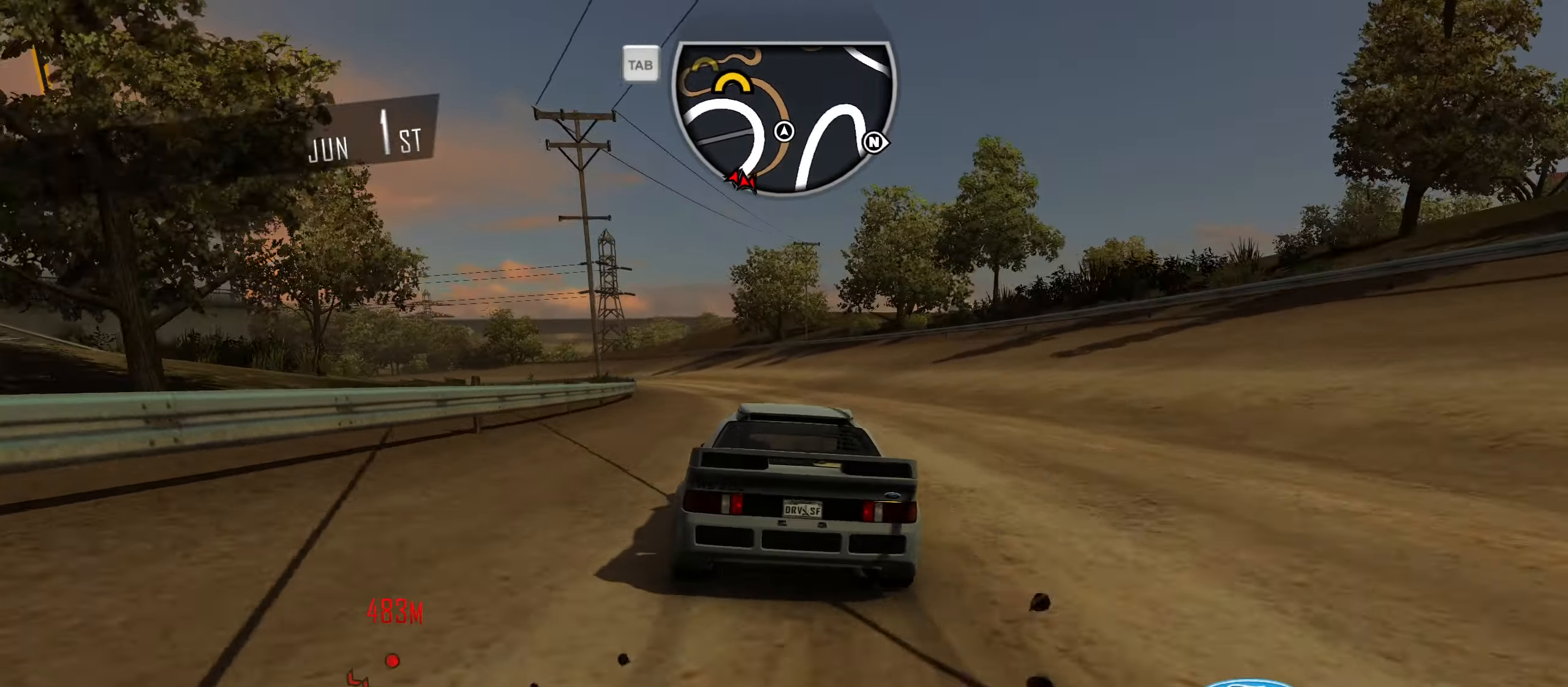
Gameplay with keyboard; each line is a JSON object with the keys held at the frame after it. "events" lists presses ("down") and releases ("up") of "1", "2", "3", "4", "5", "6", "7", "8", "9", "a", "alt", "b", "c", "caps_lock", "ctrl", "d", "down", "e", "escape", "f", "f4", "f6", "f9", "left", "q", "r", "return", "right", "s", "shift", "space", "super", "tab", "tilde", "up", "w", "x" and "z" between this image and that frame as [ms after this image, input, new state], when the widget could be followed in between. No other keys are recorded. Mouse input is not recorded.
{"keys": ["shift", "w"], "events": [[150, "a", "up"], [300, "a", "down"], [433, "a", "up"]]}
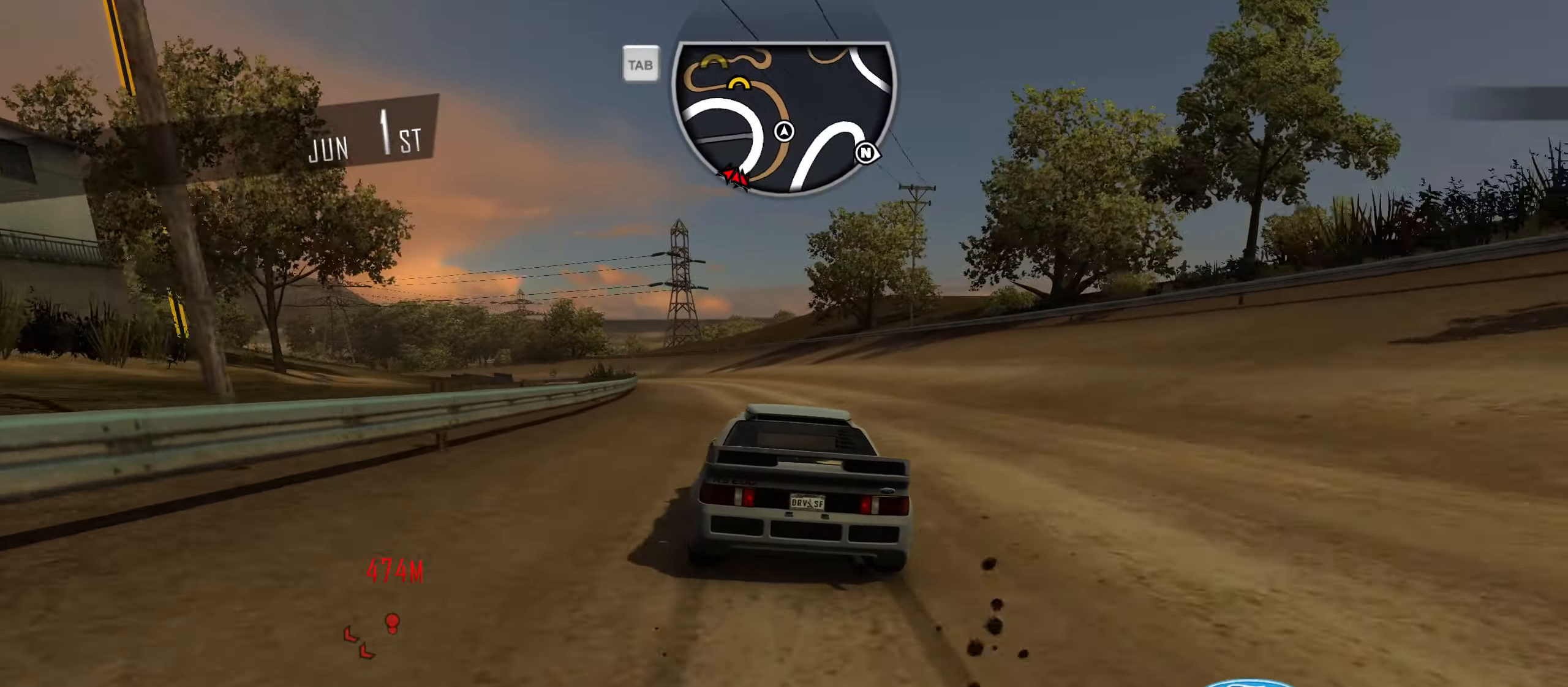
{"keys": ["a", "shift", "w"], "events": [[33, "a", "down"], [216, "a", "up"], [316, "a", "down"]]}
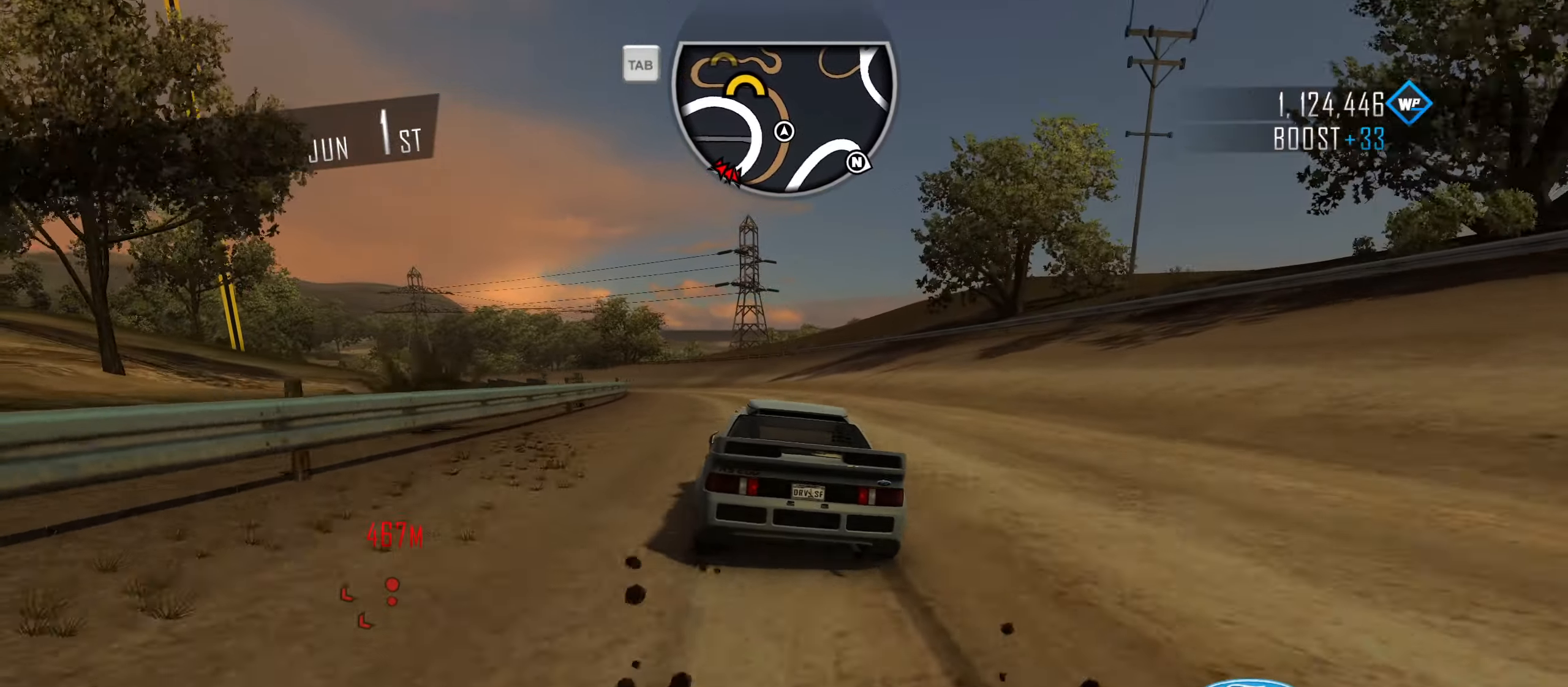
{"keys": ["a", "shift", "w"], "events": [[150, "a", "up"], [283, "a", "down"]]}
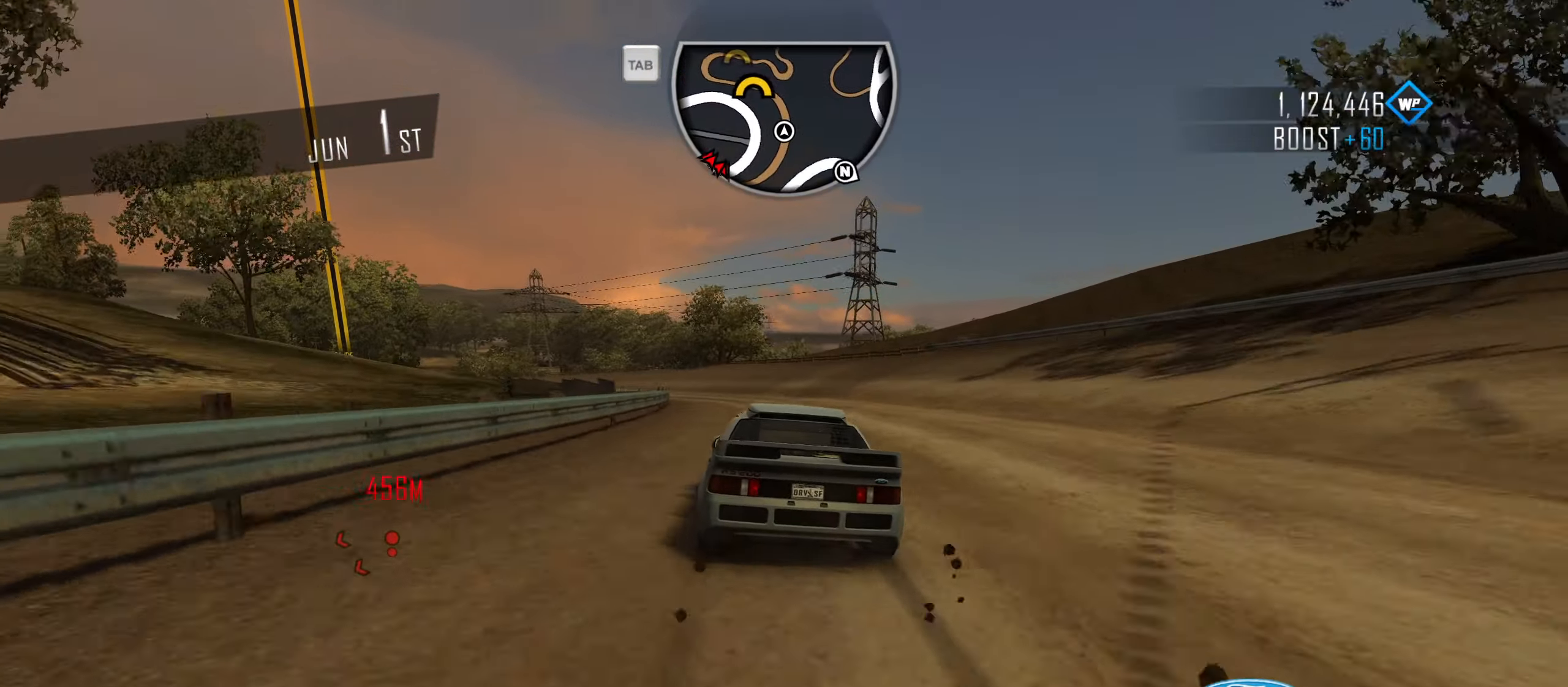
{"keys": ["shift", "w"], "events": [[16, "a", "up"], [150, "a", "down"], [433, "a", "up"]]}
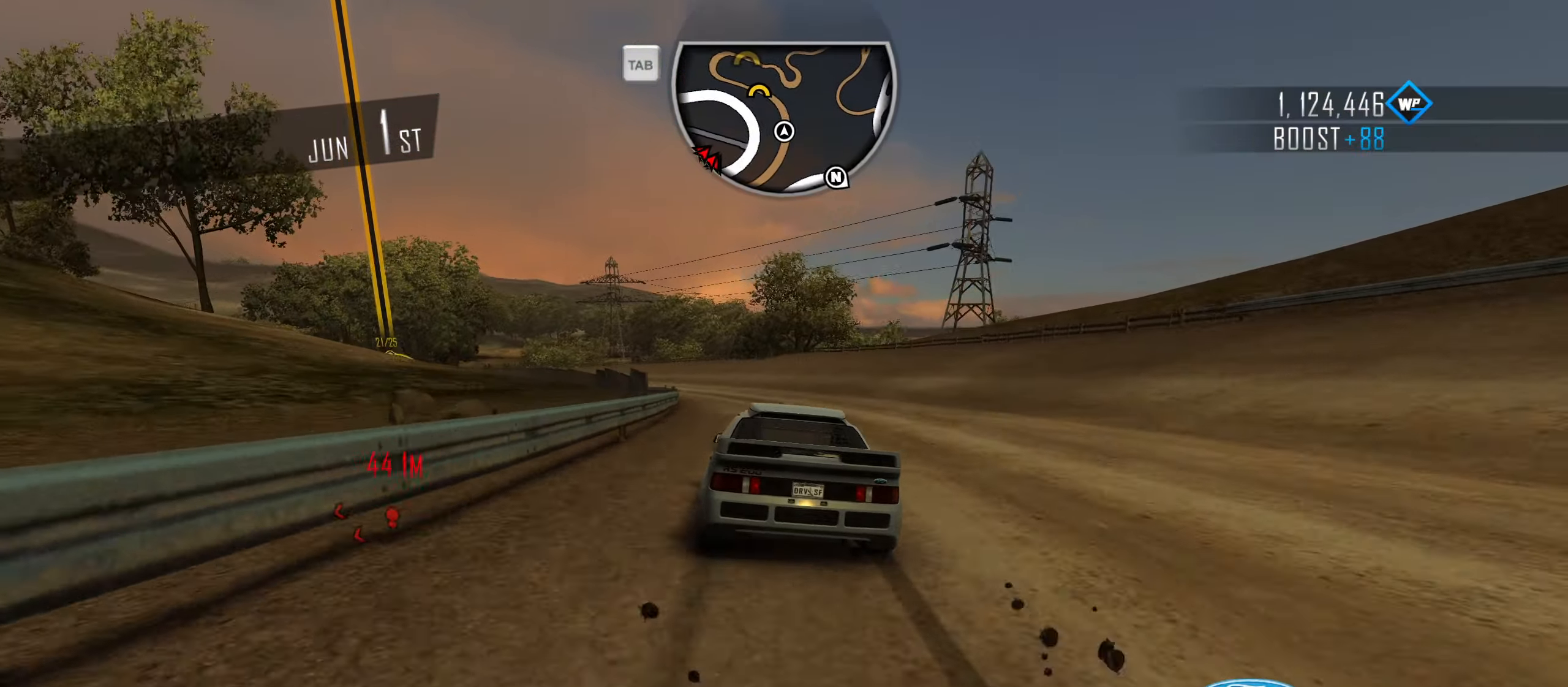
{"keys": ["shift", "w"], "events": [[116, "a", "down"], [367, "a", "up"]]}
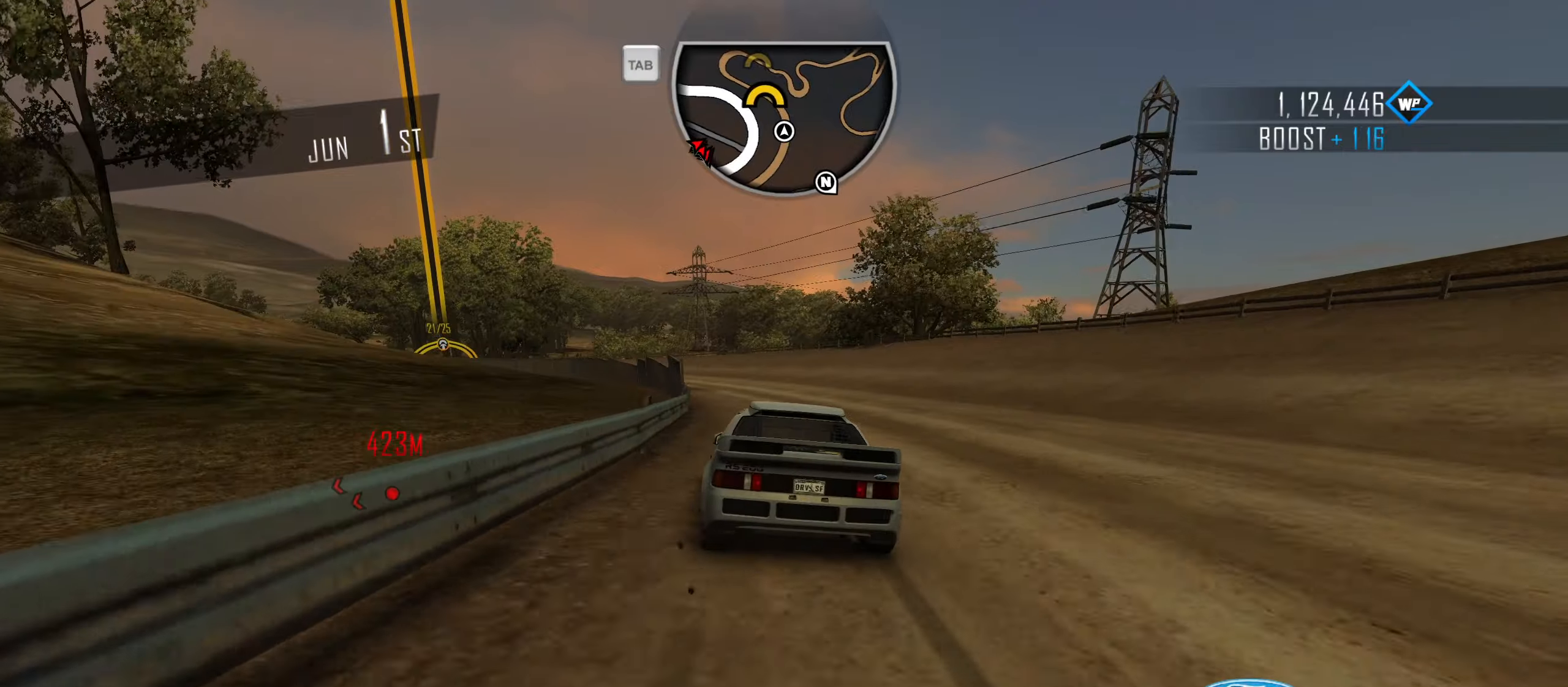
{"keys": ["a", "w"], "events": [[50, "a", "down"], [467, "shift", "up"]]}
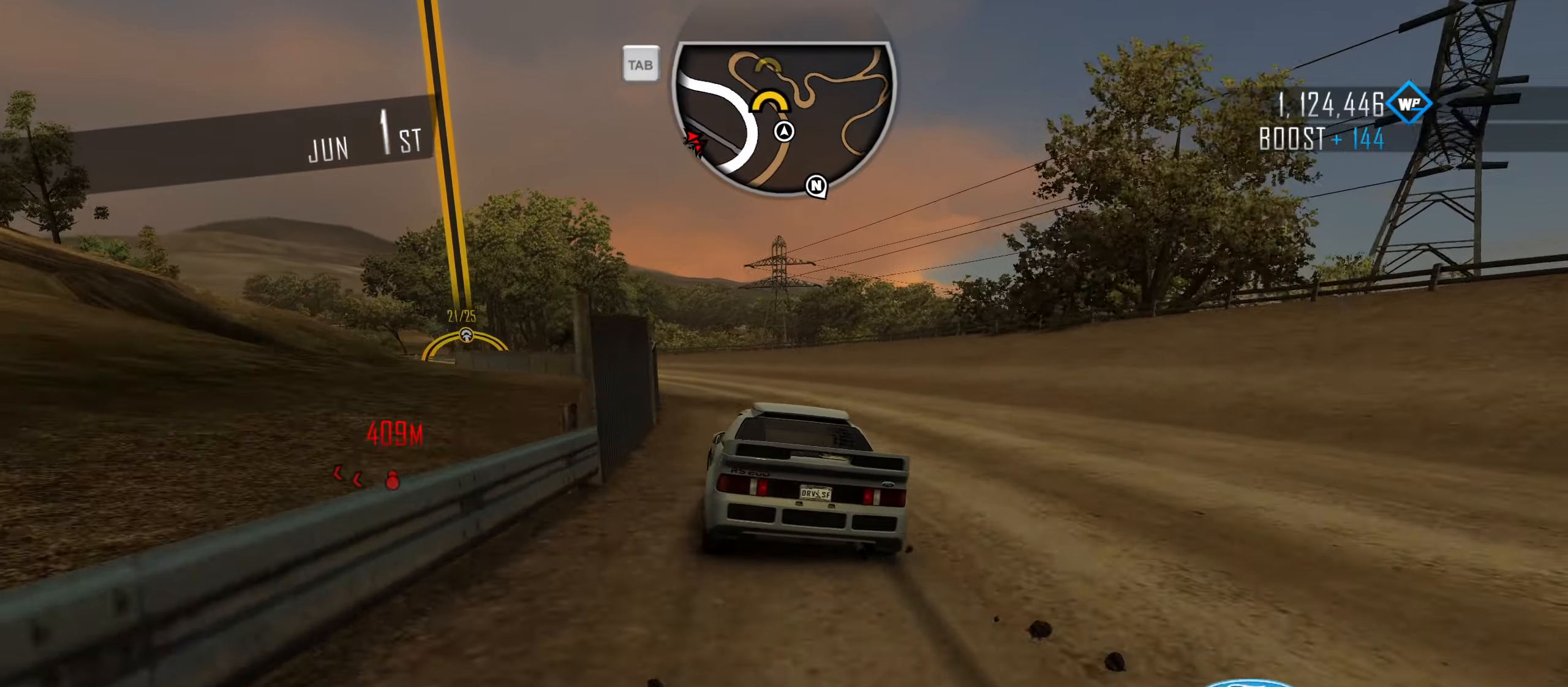
{"keys": ["a", "w"], "events": []}
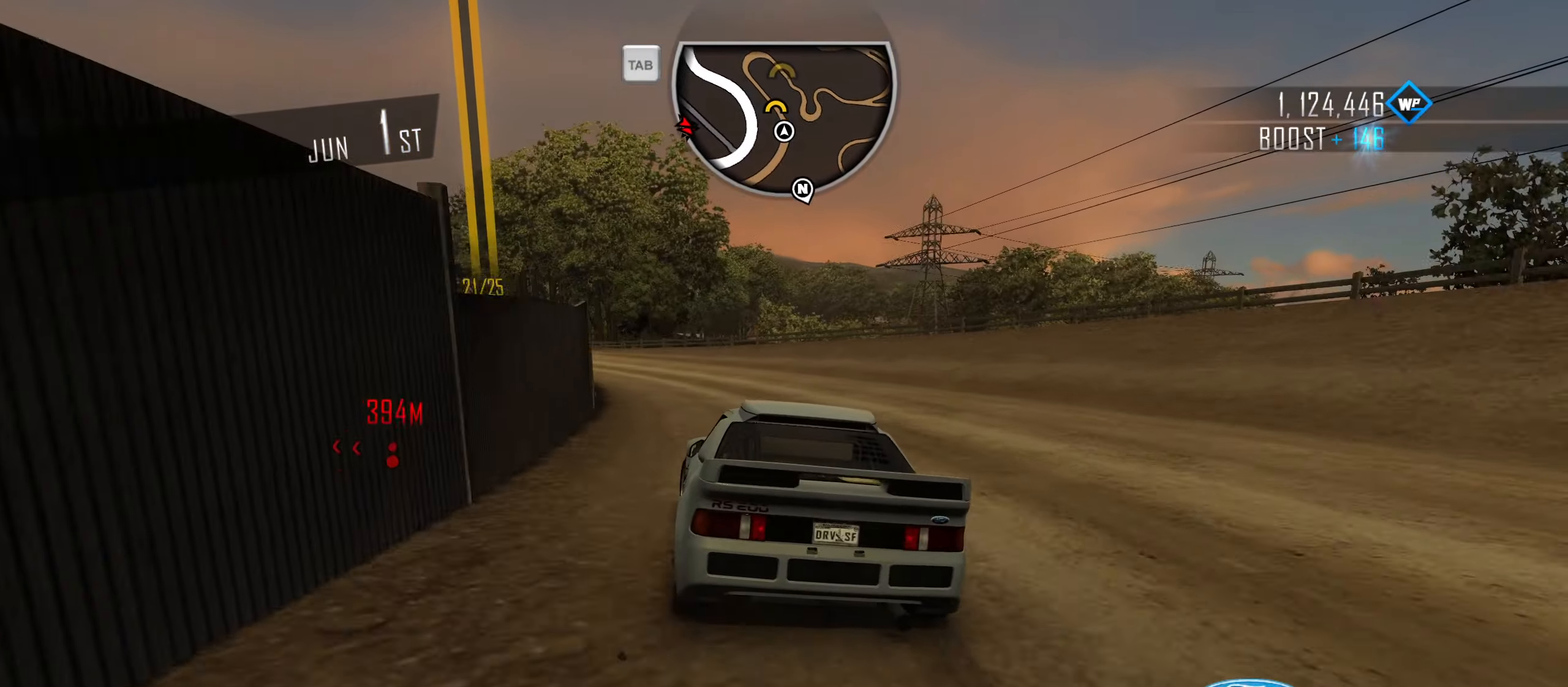
{"keys": ["a"], "events": [[83, "w", "up"]]}
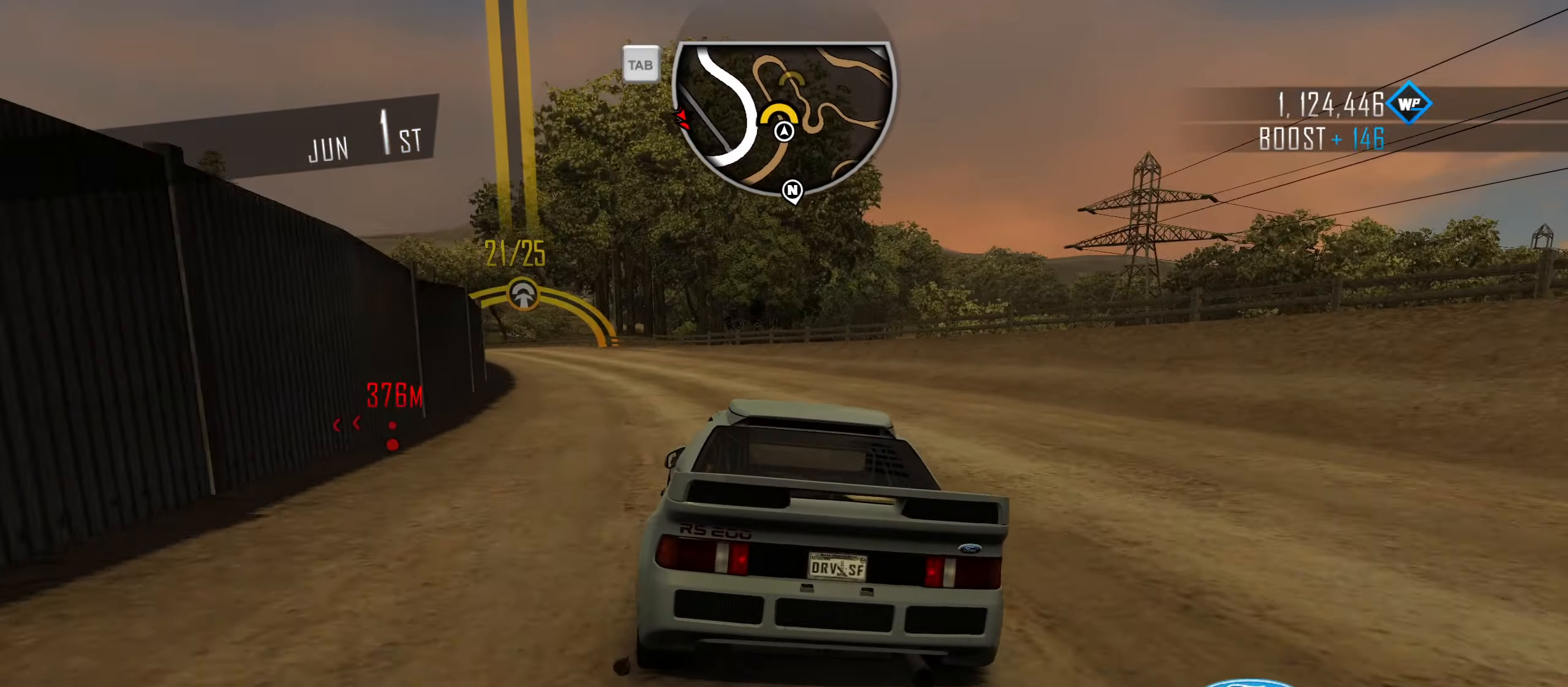
{"keys": ["a", "w"], "events": [[467, "w", "down"]]}
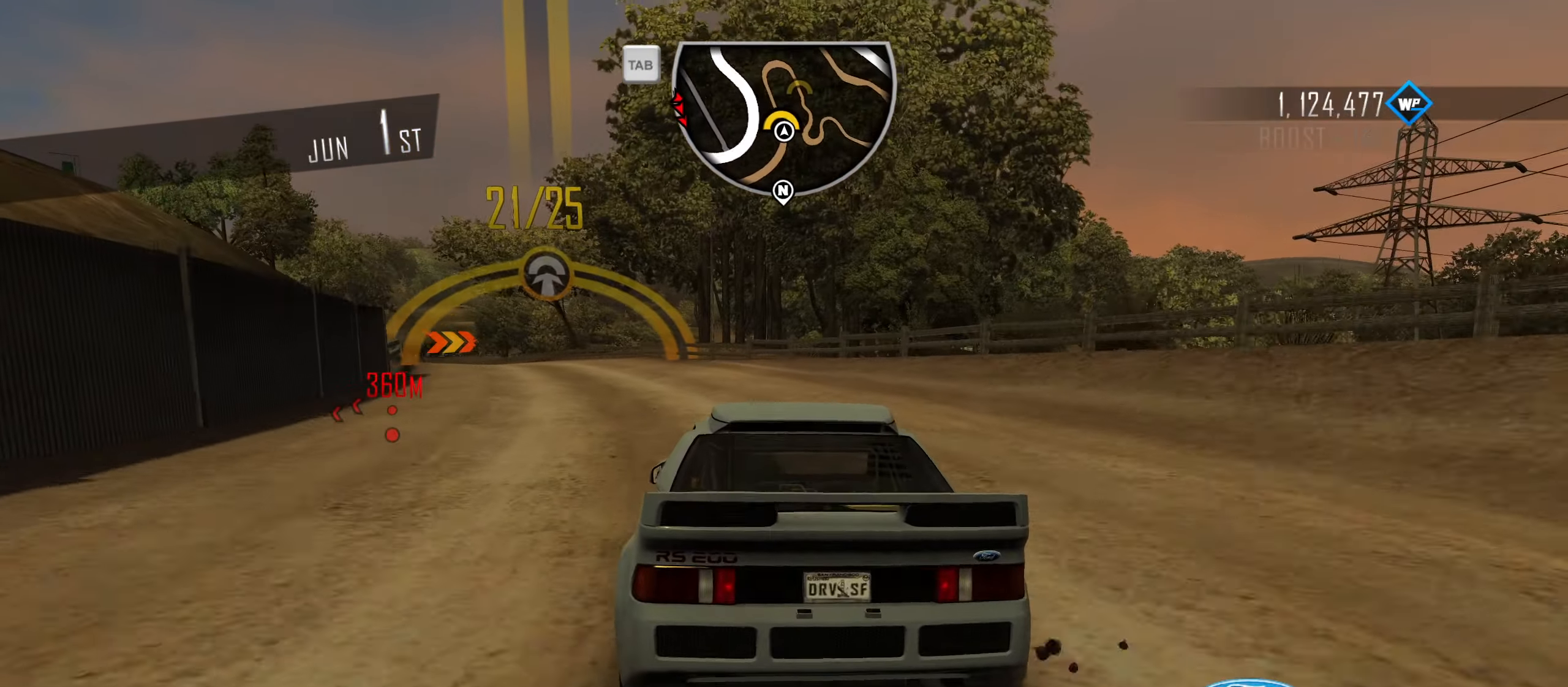
{"keys": ["a", "w"], "events": []}
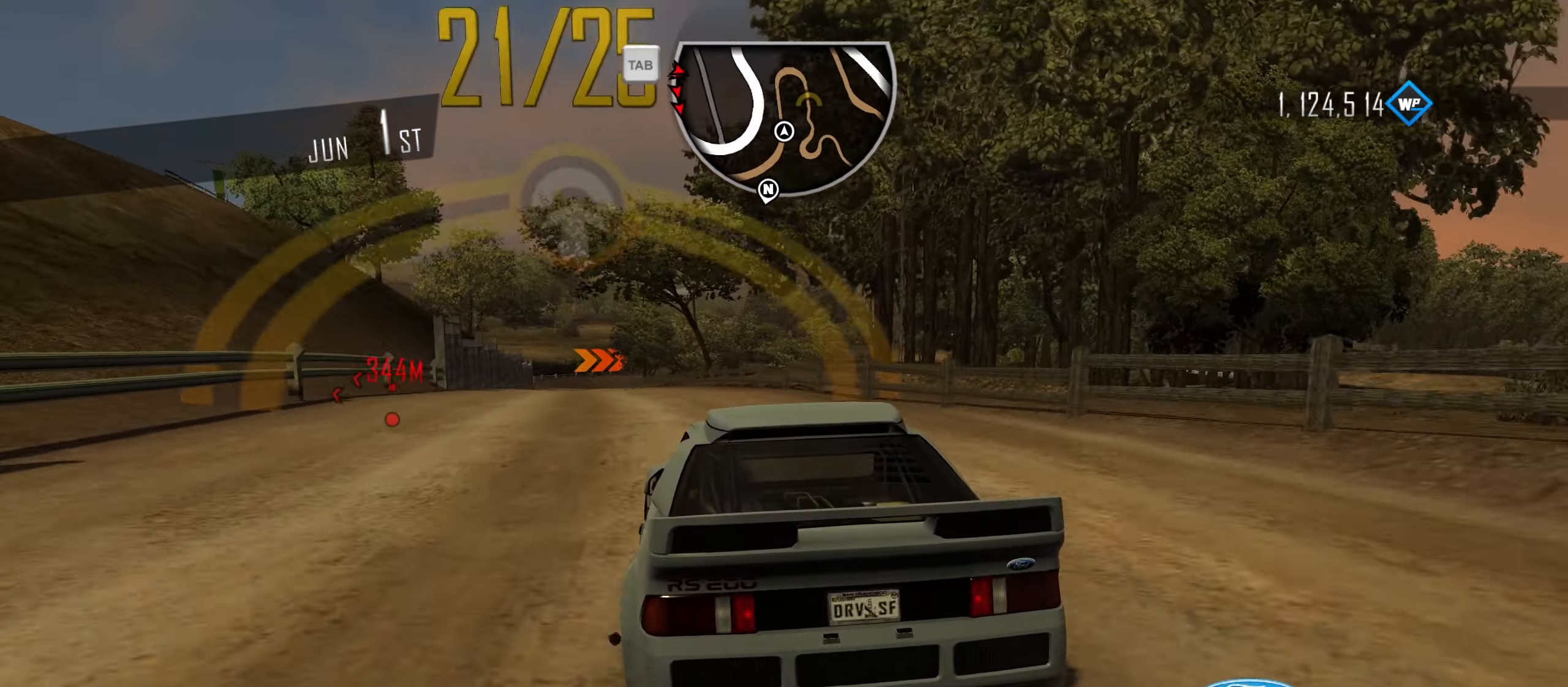
{"keys": ["d", "w"], "events": [[317, "a", "up"], [450, "d", "down"]]}
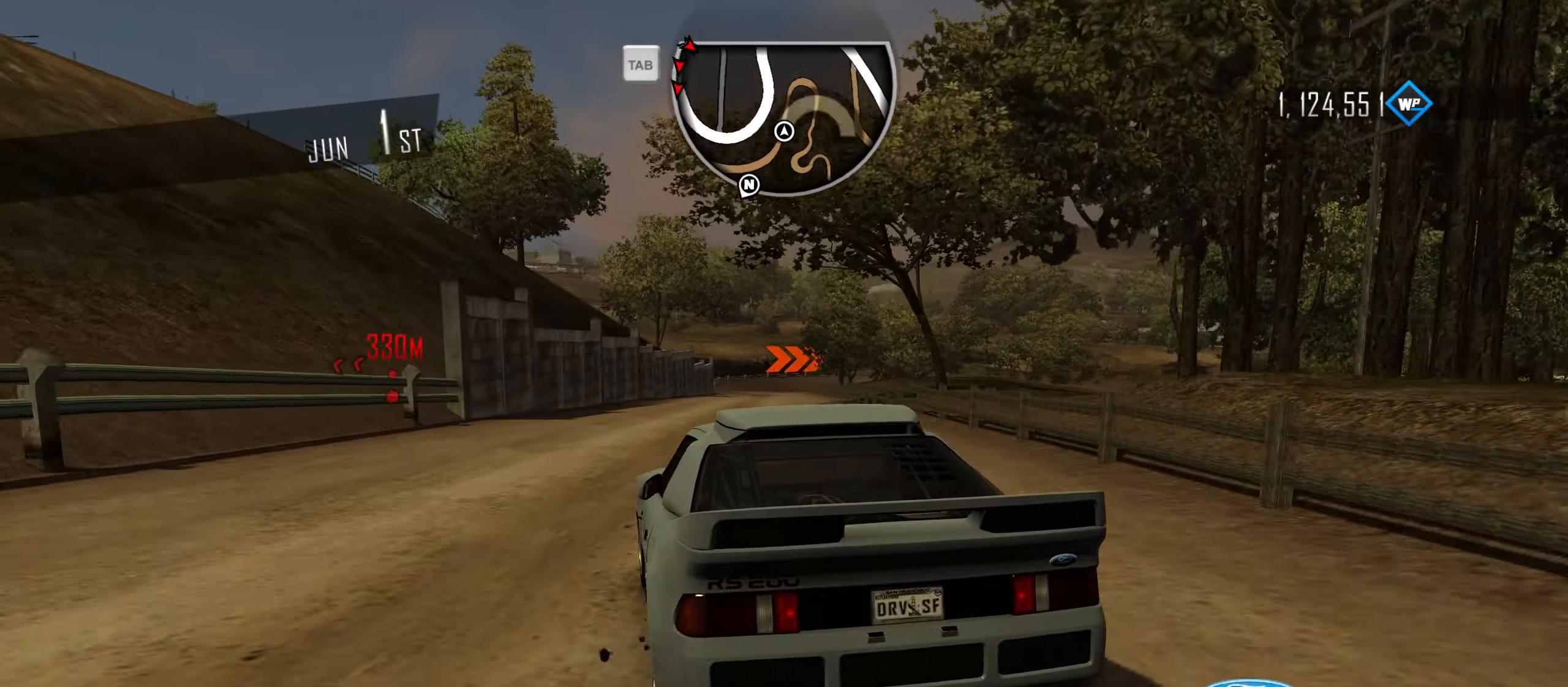
{"keys": ["w"], "events": [[233, "d", "up"], [333, "d", "down"], [467, "d", "up"]]}
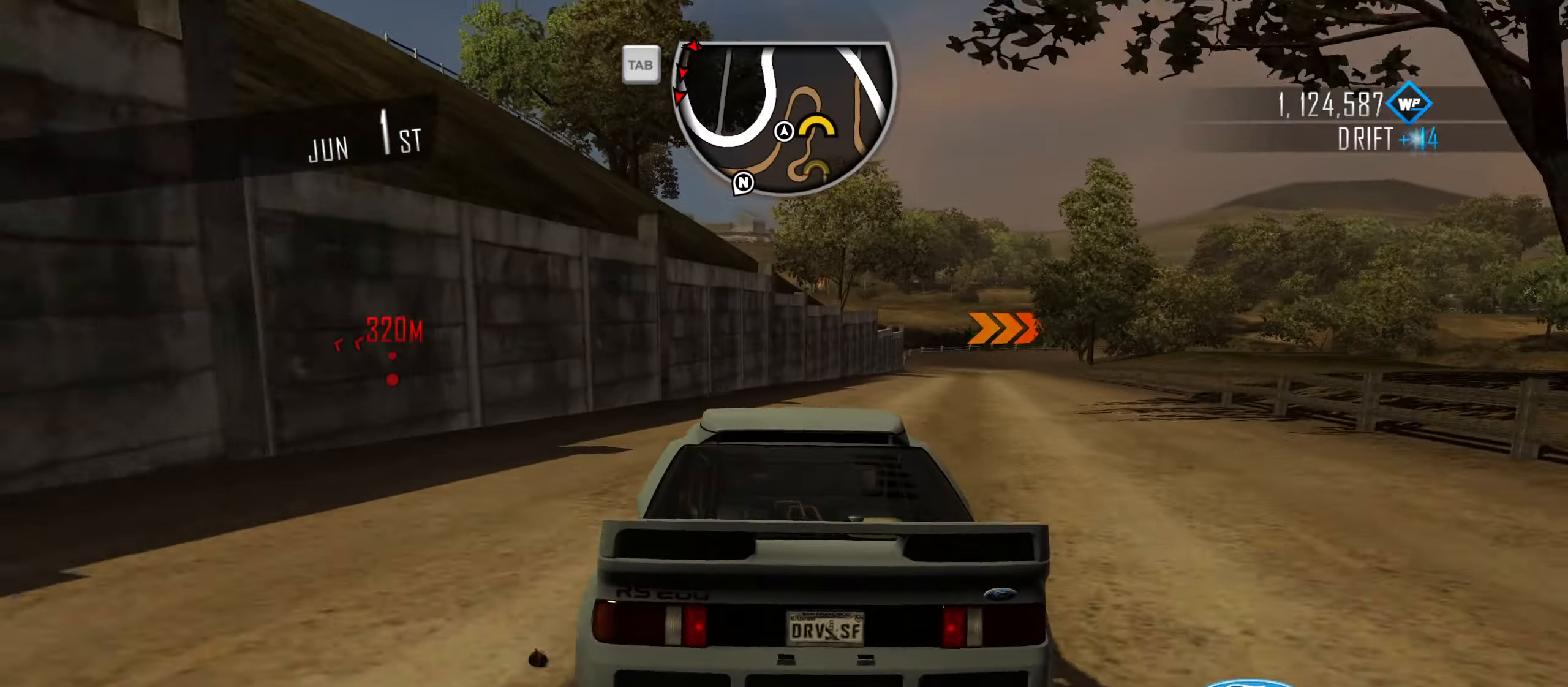
{"keys": ["w"], "events": [[150, "d", "down"], [300, "d", "up"]]}
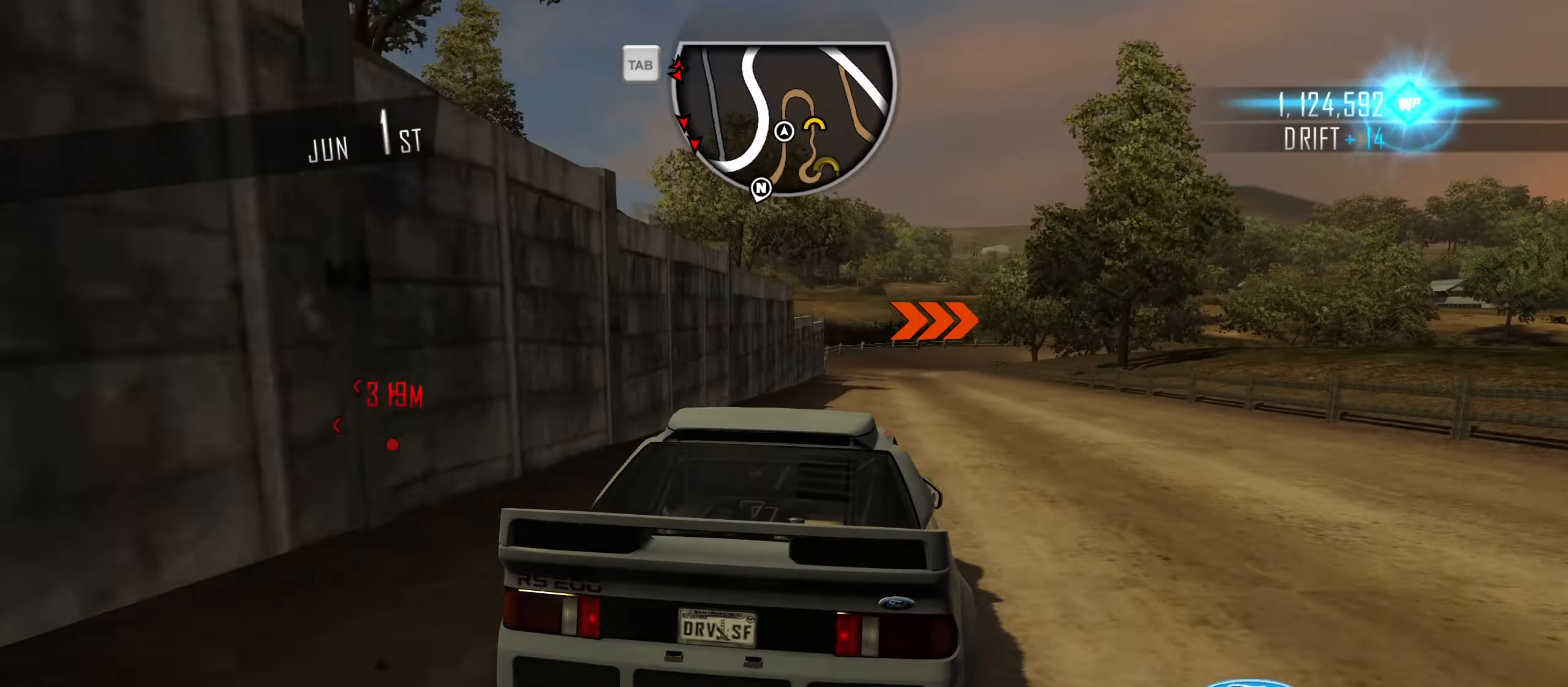
{"keys": ["w"], "events": [[33, "a", "down"], [167, "a", "up"], [317, "a", "down"], [450, "a", "up"]]}
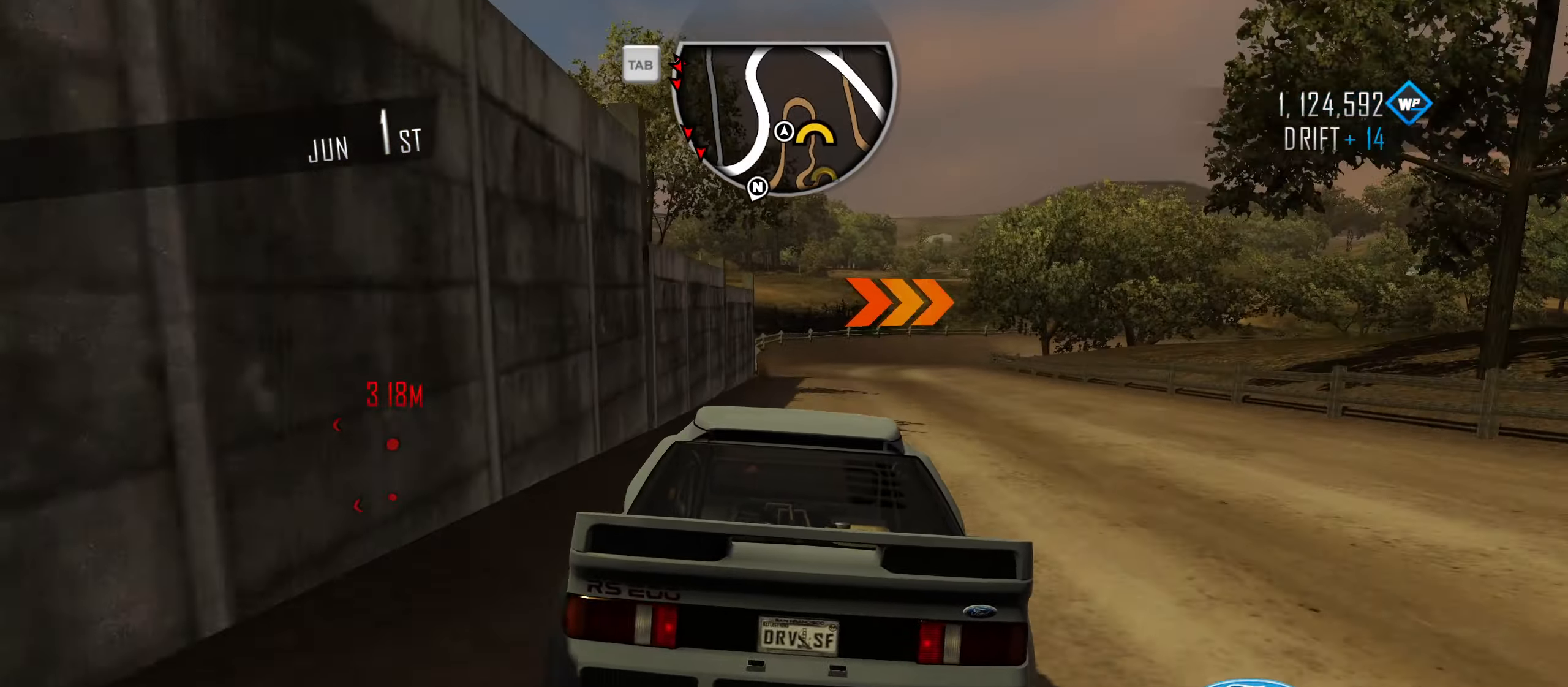
{"keys": ["d"], "events": [[50, "d", "down"], [100, "w", "up"], [233, "s", "down"], [333, "d", "up"], [417, "d", "down"], [417, "s", "up"]]}
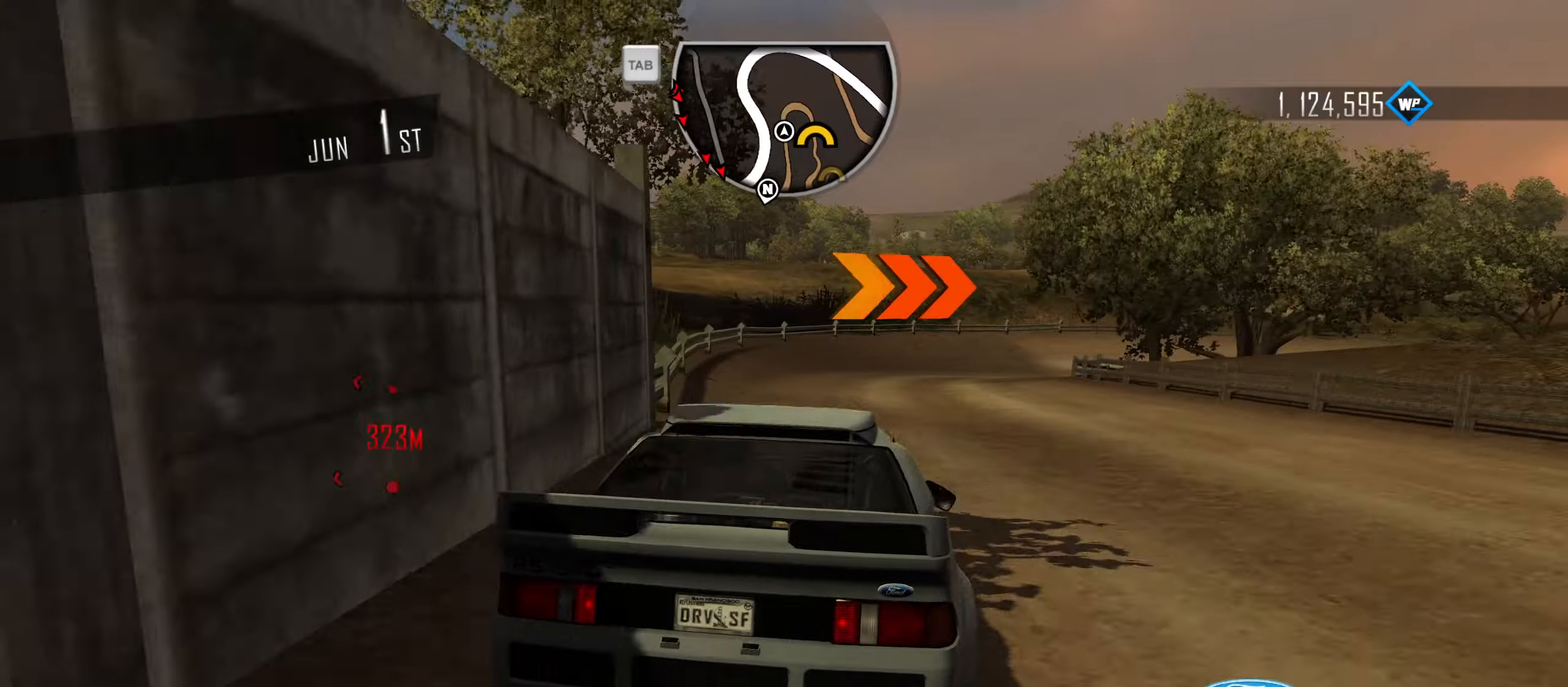
{"keys": ["d", "space"], "events": [[116, "d", "up"], [400, "d", "down"], [450, "space", "down"]]}
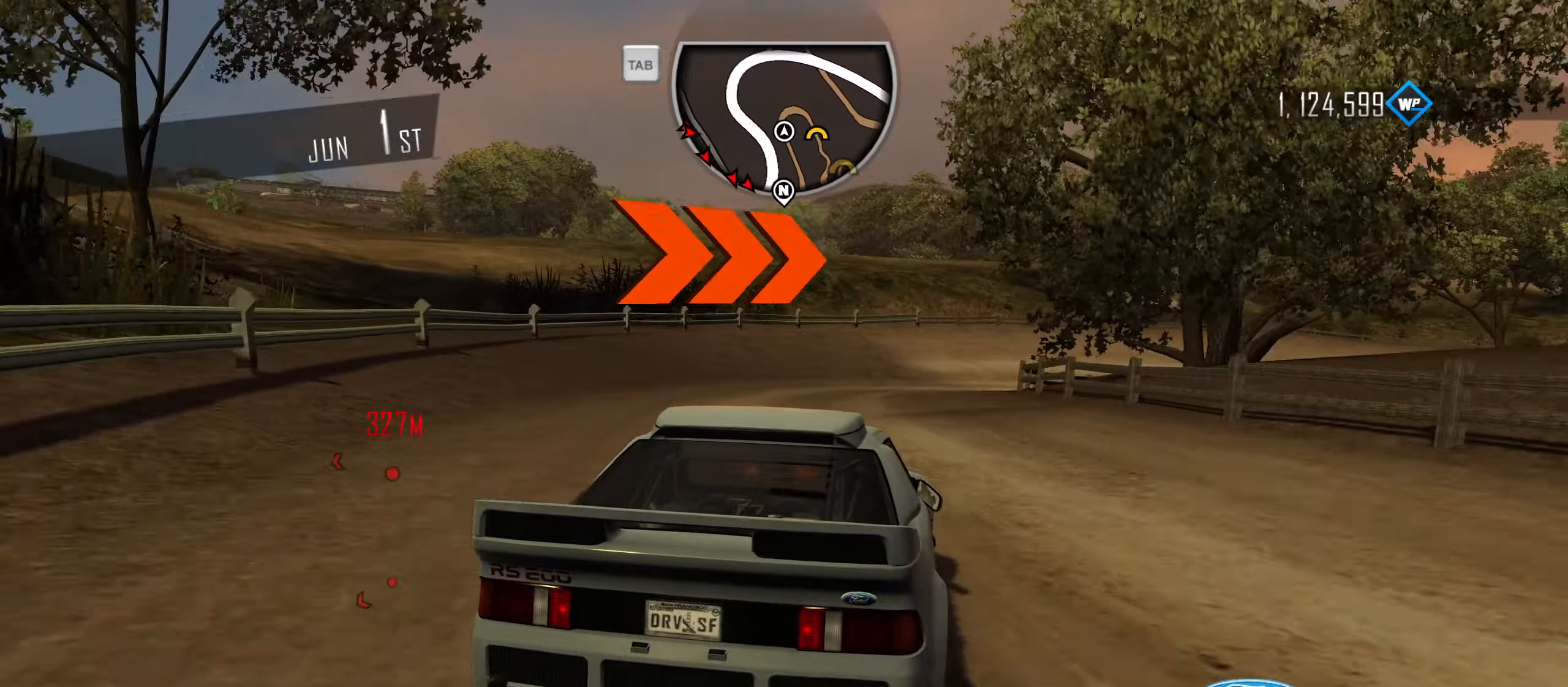
{"keys": ["w"], "events": [[50, "space", "up"], [383, "w", "down"], [466, "d", "up"]]}
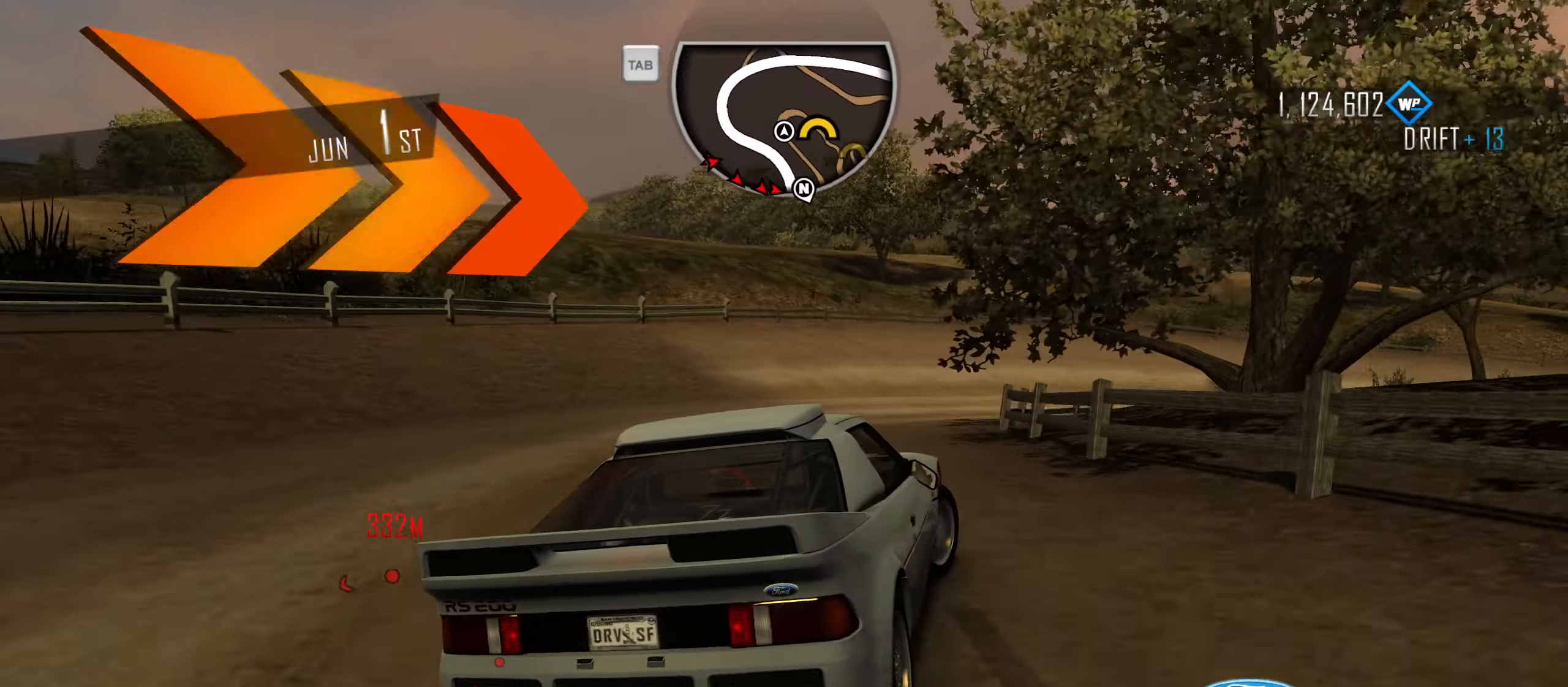
{"keys": ["w"], "events": [[16, "w", "up"], [66, "space", "down"], [150, "space", "up"], [200, "w", "down"]]}
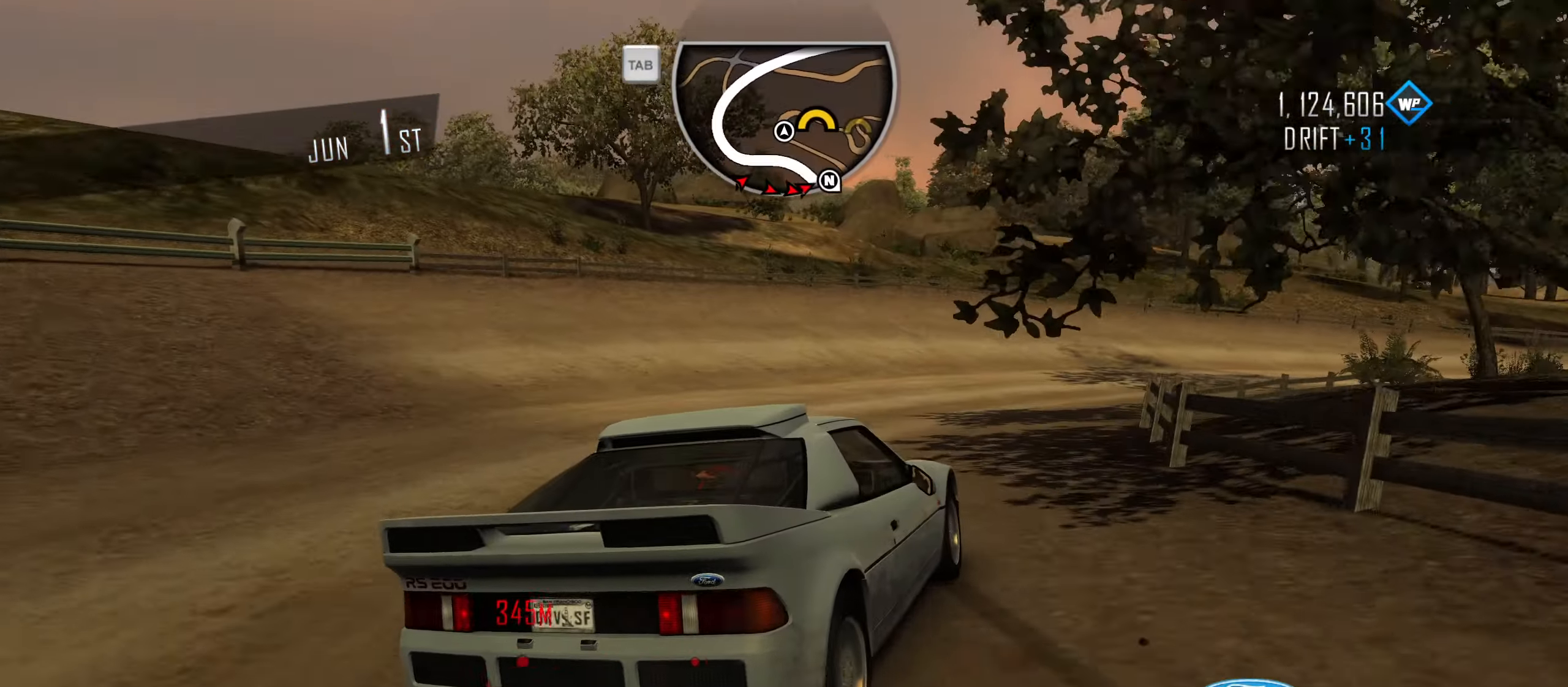
{"keys": ["q", "w"], "events": [[166, "q", "down"], [266, "q", "up"], [316, "q", "down"], [366, "q", "up"], [400, "q", "down"], [450, "q", "up"], [500, "q", "down"]]}
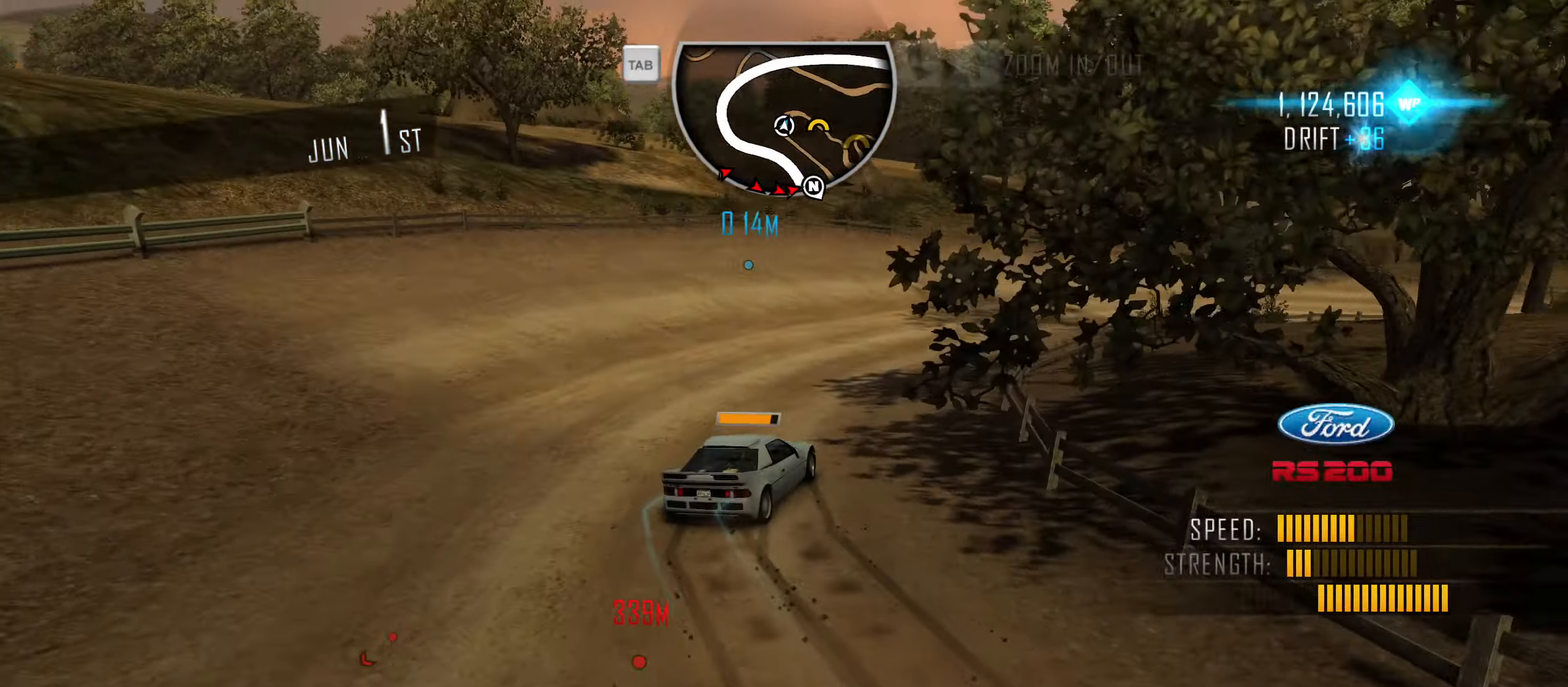
{"keys": ["d", "w"], "events": [[100, "q", "up"], [333, "d", "down"]]}
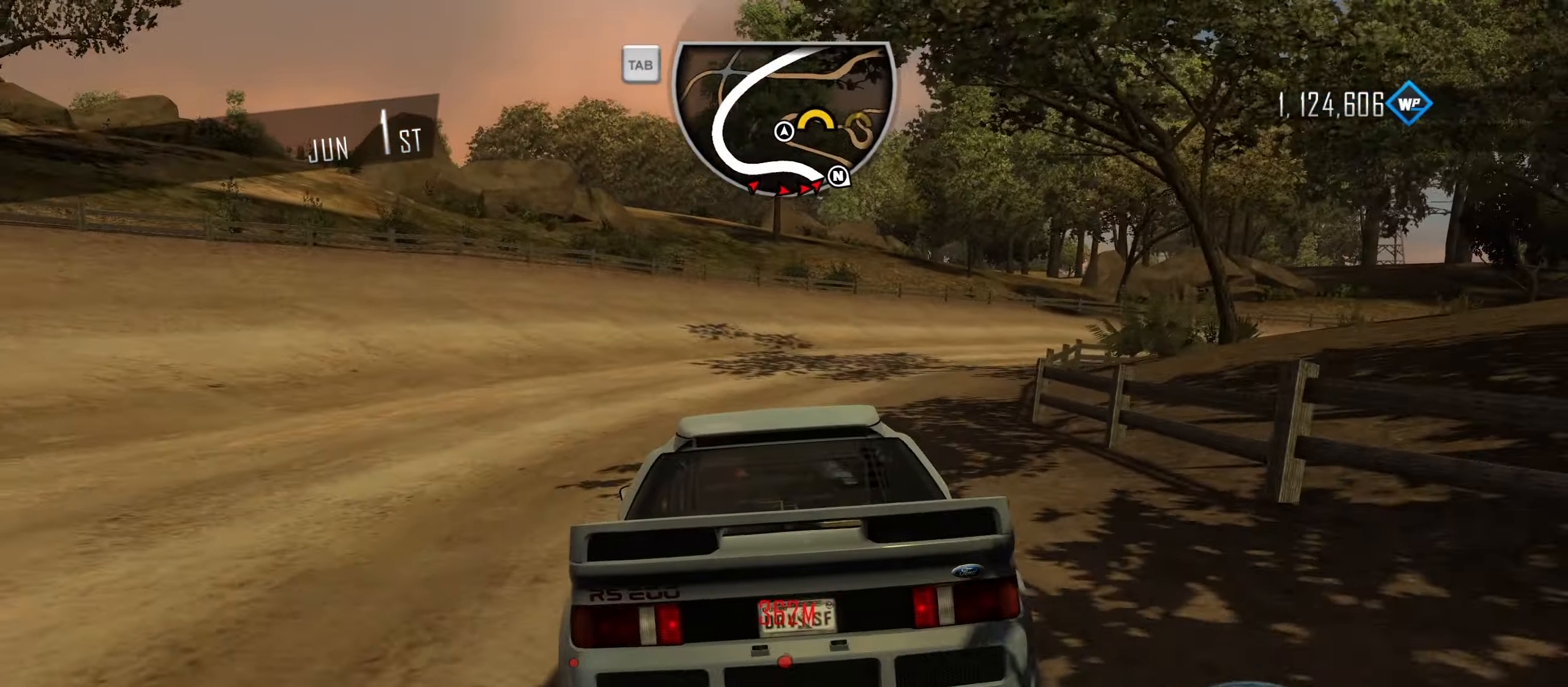
{"keys": ["d"], "events": [[166, "w", "up"], [200, "space", "down"], [300, "space", "up"], [400, "space", "down"], [483, "space", "up"]]}
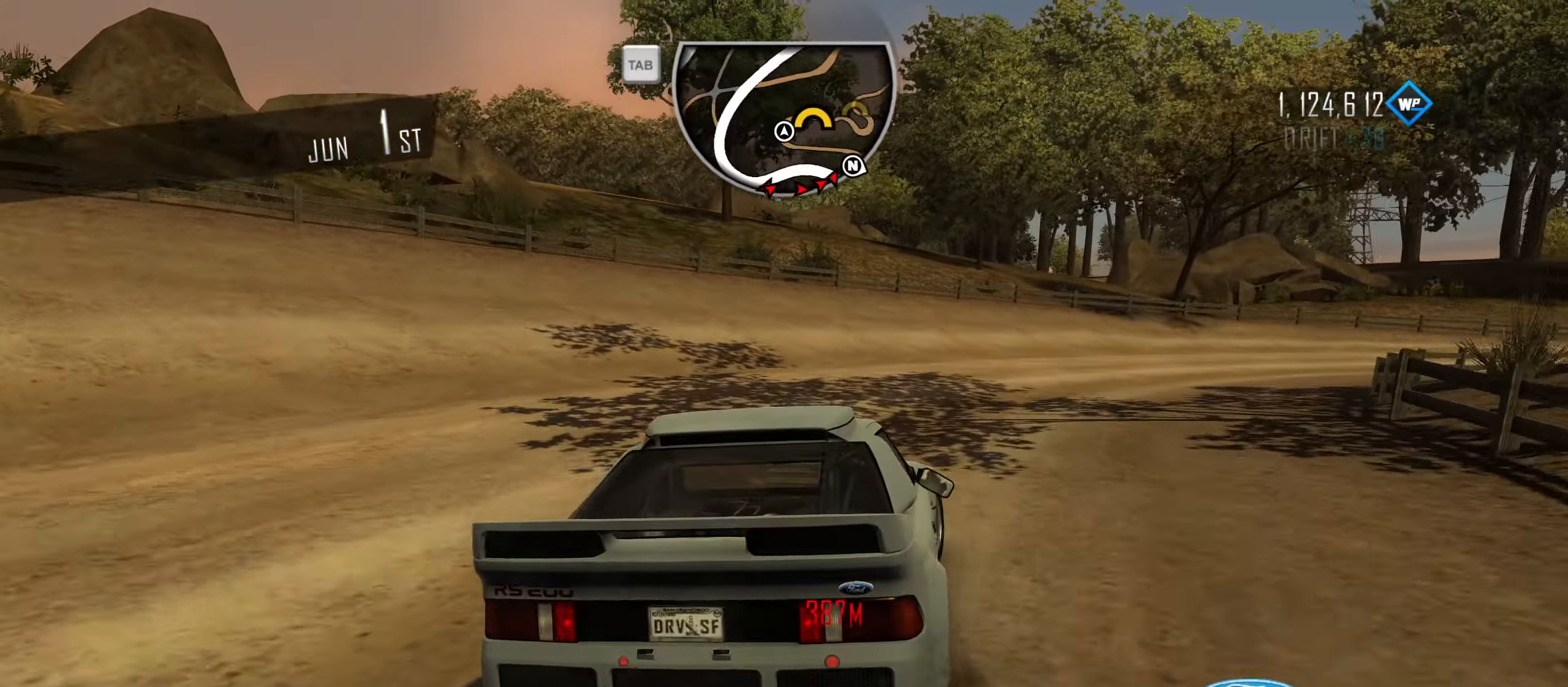
{"keys": ["w"], "events": [[83, "w", "down"], [166, "d", "up"]]}
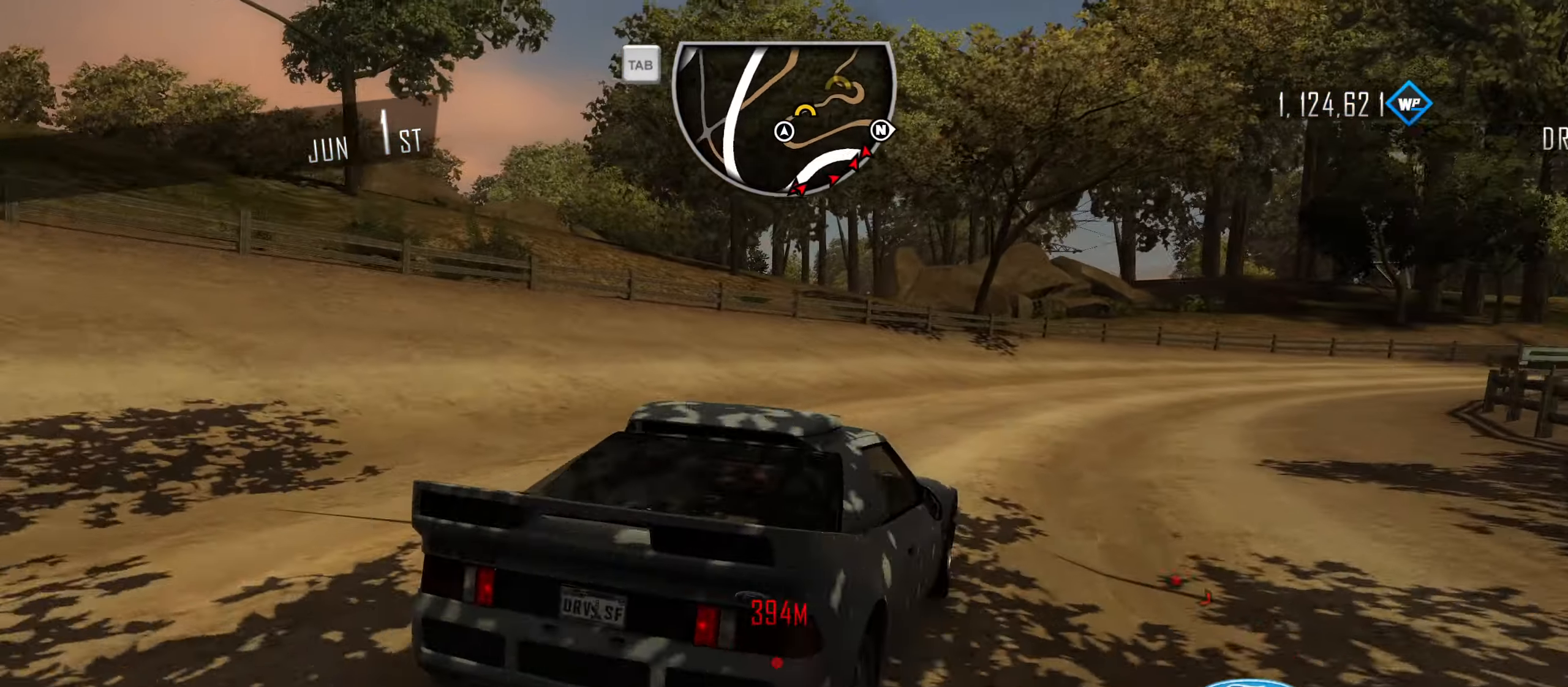
{"keys": ["q", "w"], "events": [[333, "q", "down"], [383, "q", "up"], [466, "q", "down"]]}
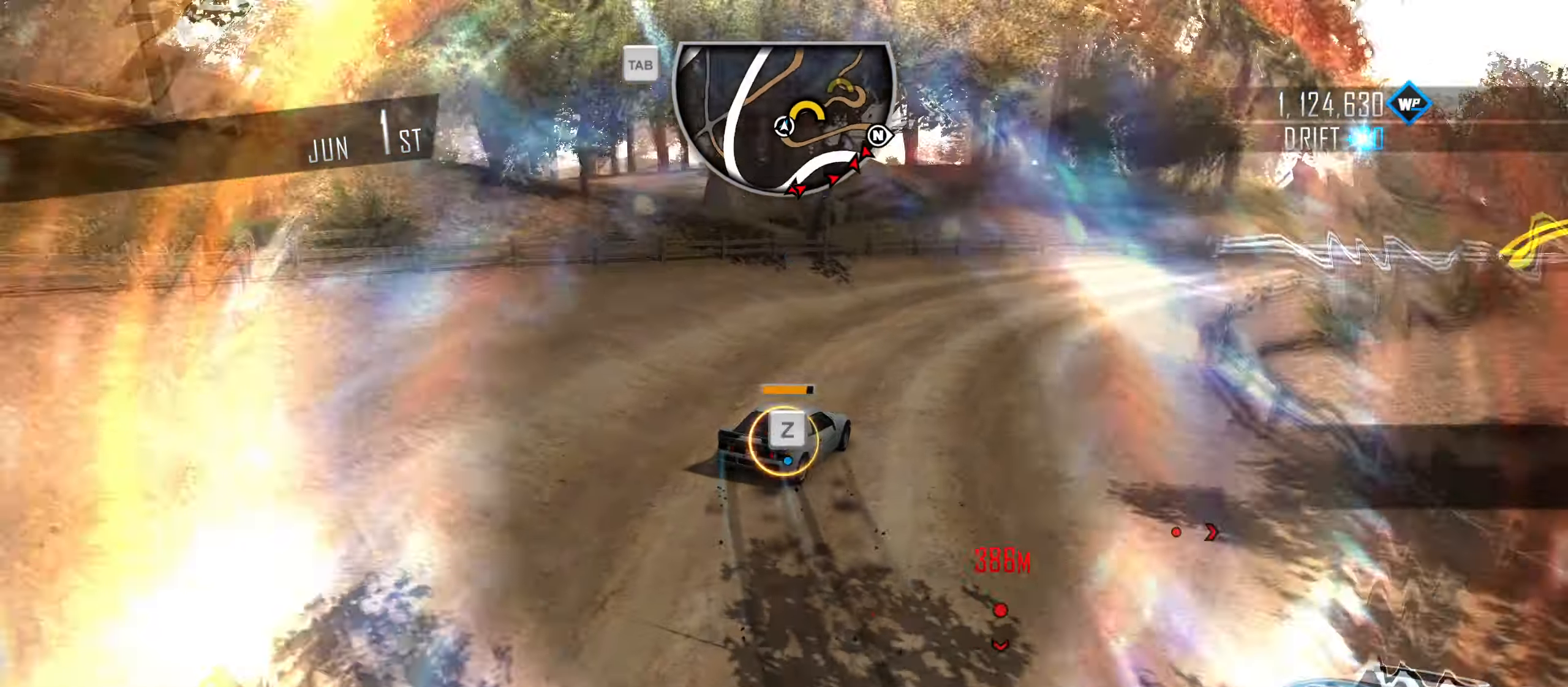
{"keys": ["d", "w"], "events": [[16, "q", "up"], [66, "q", "down"], [150, "q", "up"], [200, "d", "down"]]}
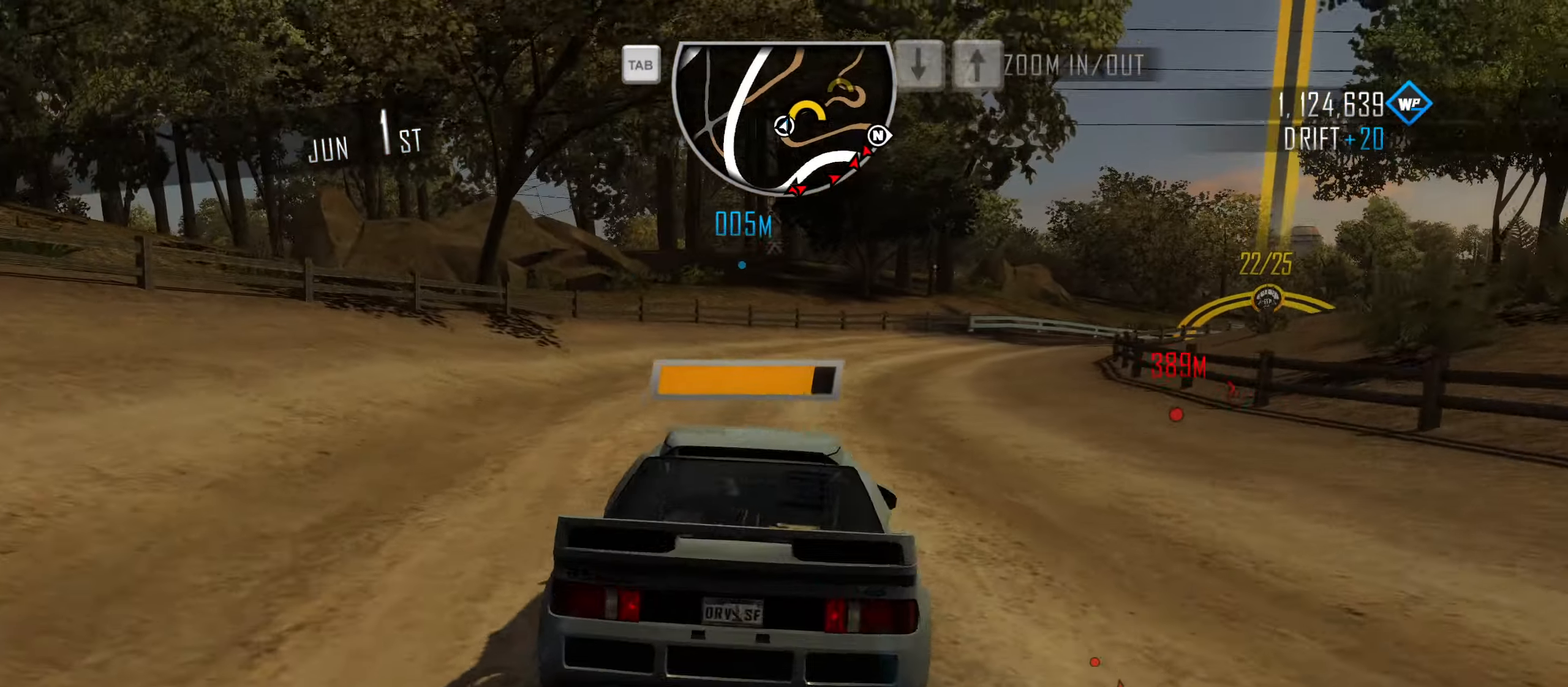
{"keys": ["d", "space"], "events": [[416, "space", "down"], [416, "w", "up"]]}
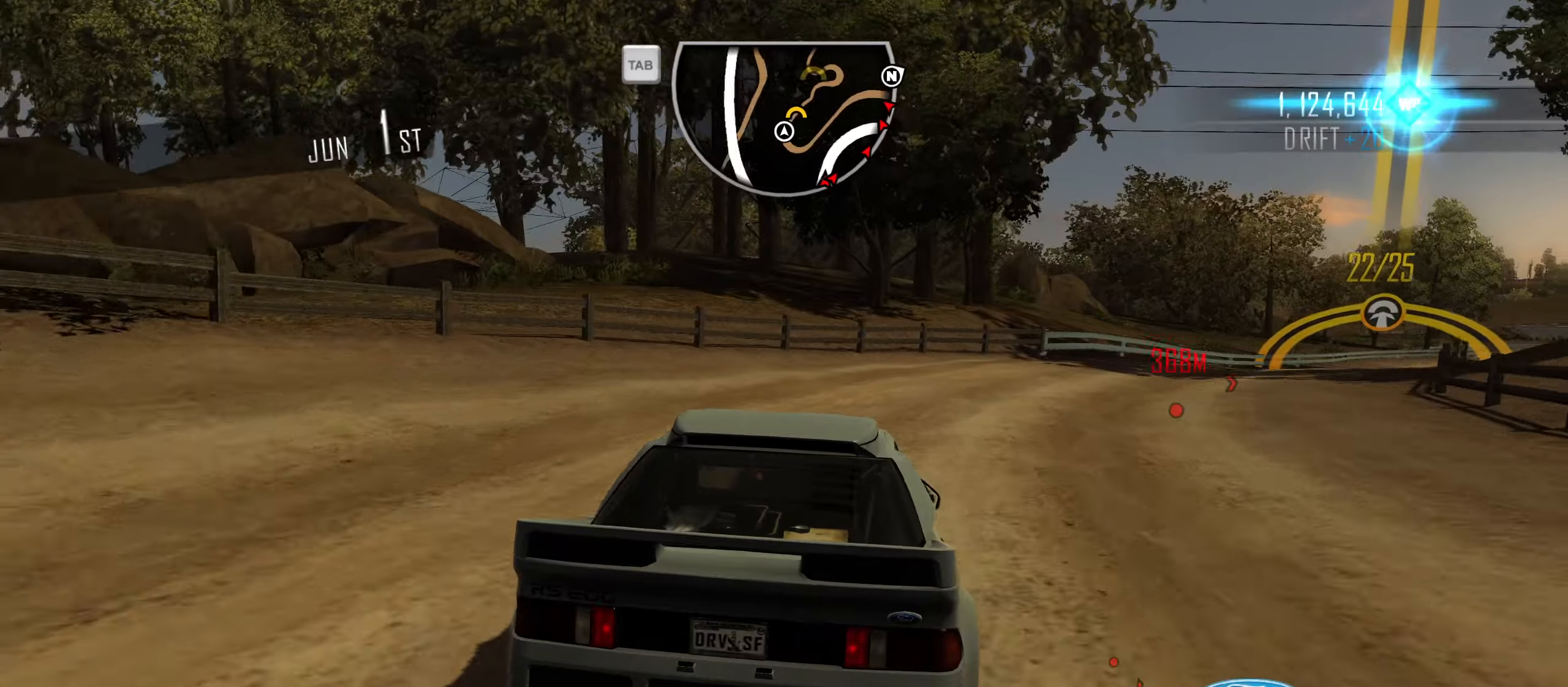
{"keys": ["w"], "events": [[116, "space", "up"], [166, "w", "down"], [366, "d", "up"], [450, "q", "down"], [500, "q", "up"]]}
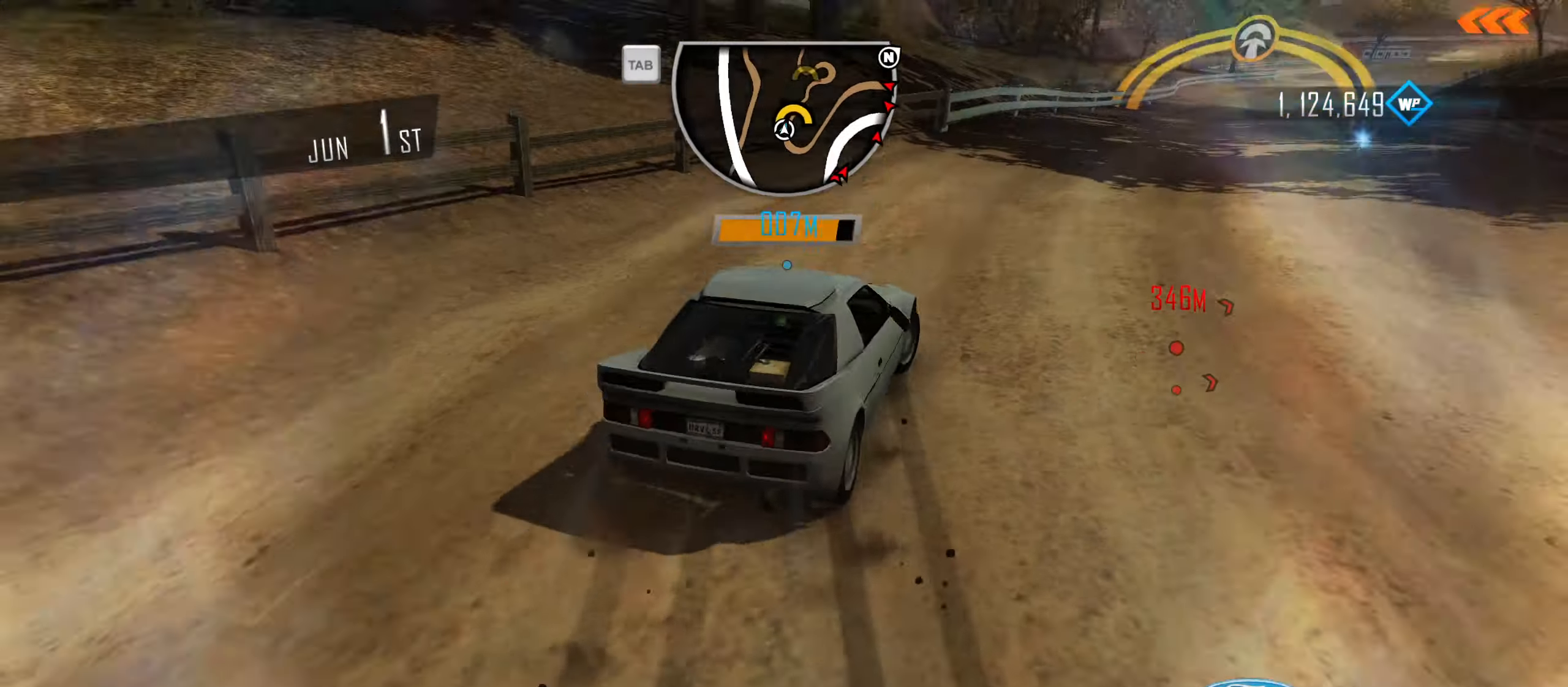
{"keys": ["d", "w"], "events": [[100, "q", "down"], [133, "q", "up"], [183, "q", "down"], [233, "q", "up"], [383, "d", "down"]]}
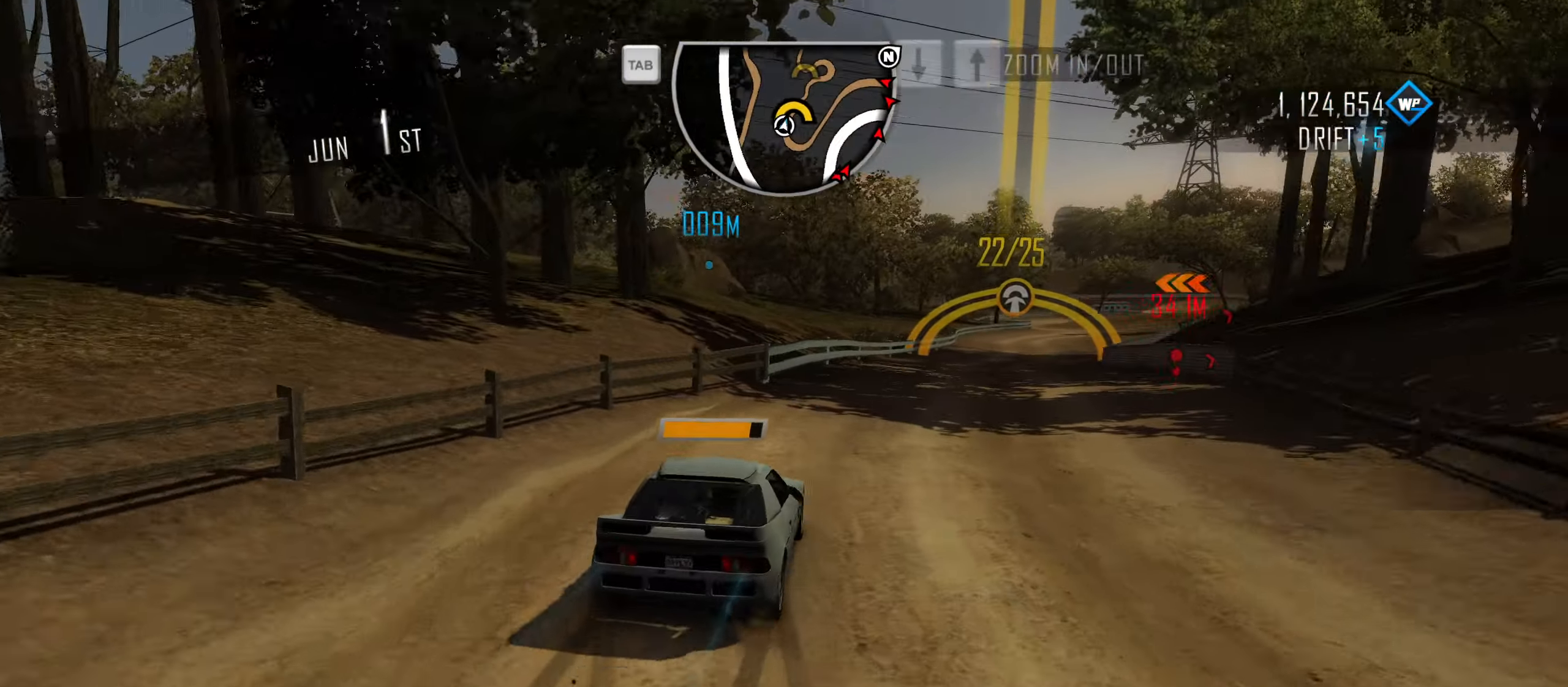
{"keys": ["caps_lock", "d", "w"], "events": [[116, "caps_lock", "down"]]}
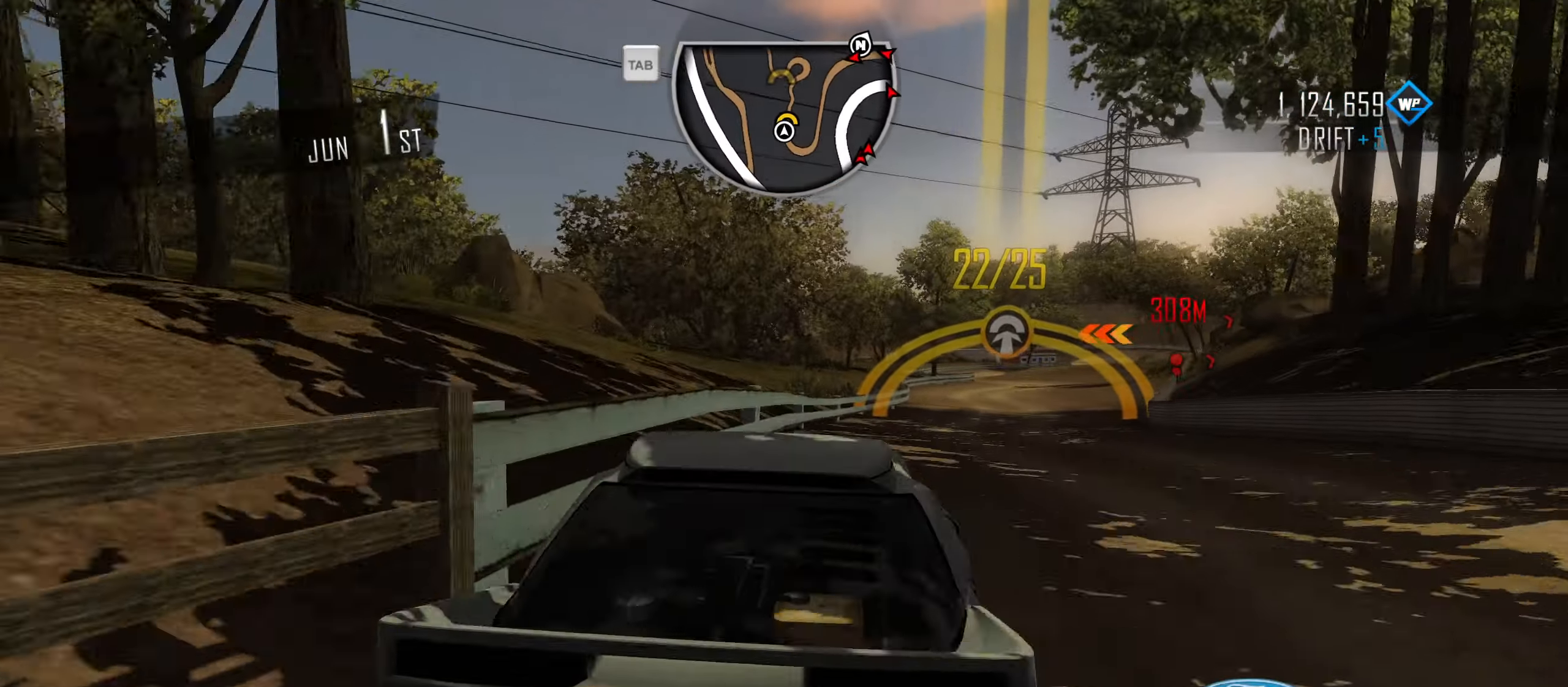
{"keys": ["caps_lock", "w"], "events": [[116, "d", "up"], [266, "d", "down"], [400, "d", "up"]]}
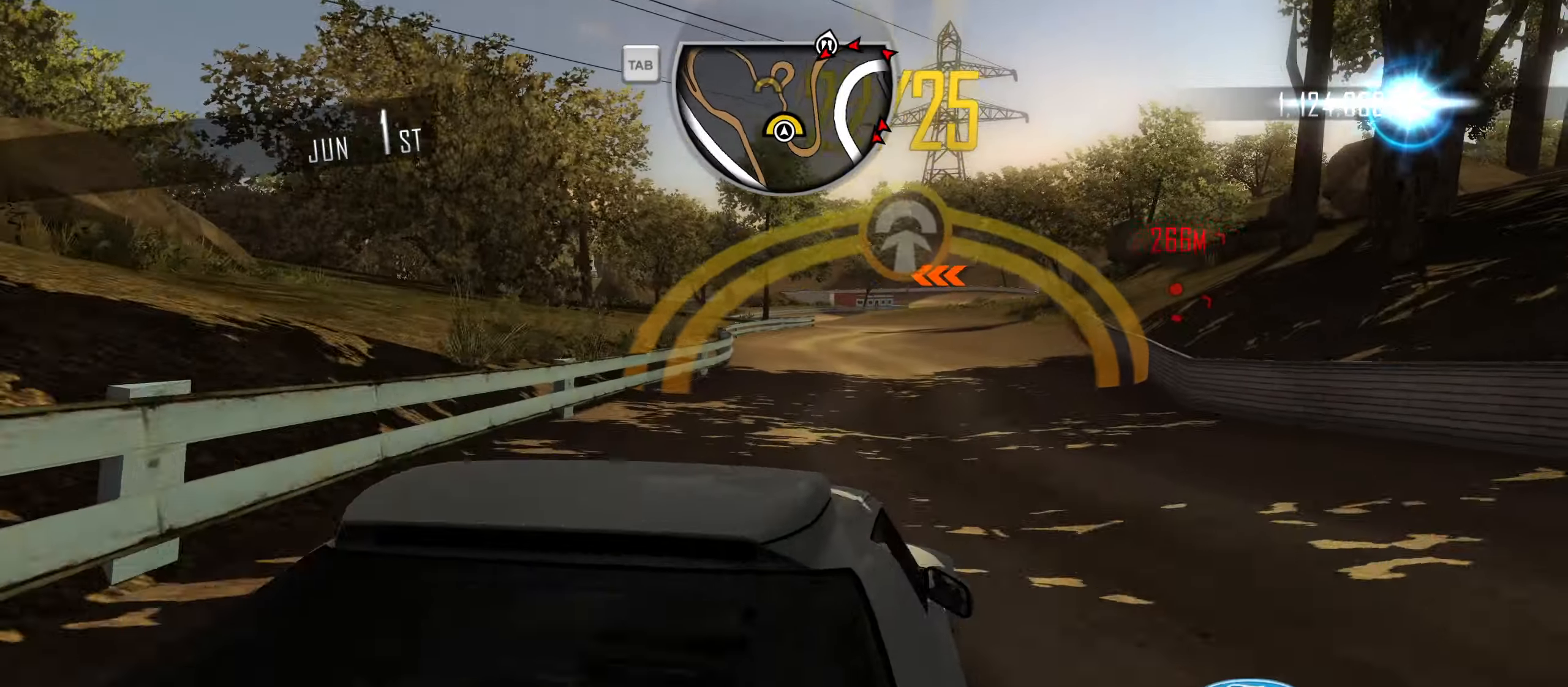
{"keys": ["w"], "events": [[50, "d", "down"], [183, "d", "up"], [333, "caps_lock", "up"], [416, "q", "down"], [466, "q", "up"]]}
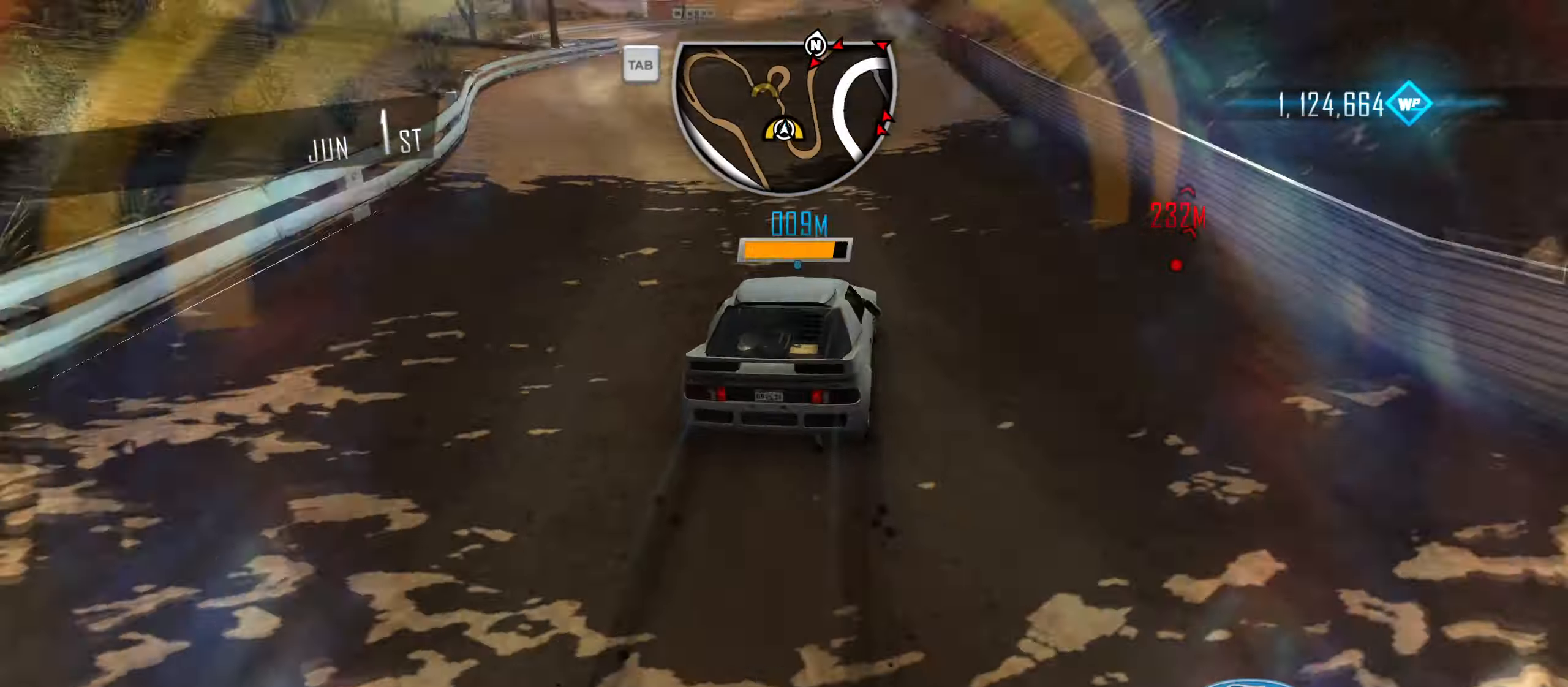
{"keys": ["a", "w"], "events": [[66, "q", "down"], [100, "q", "up"], [150, "q", "down"], [200, "q", "up"], [250, "q", "down"], [300, "q", "up"], [483, "a", "down"]]}